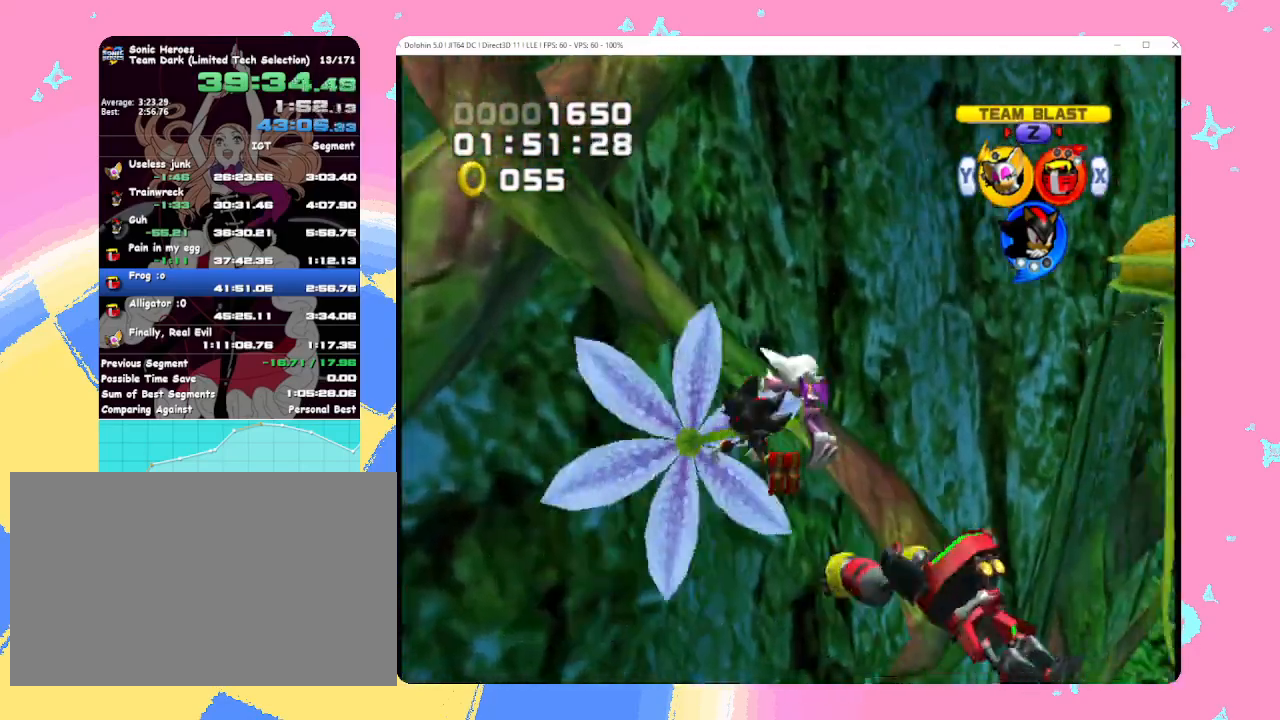
Gameplay with a controller (Nintendo layout); each line is a JSON object with the inputs held at the frame after it. "events" lists button and stick changes between this image and that frame as [ms after this image, input, new state], when the widget could be followed in between. Not read: L3 R3 right_stick.
{"buttons": [], "left_stick": "up", "events": [[333, "left_stick", "up"]]}
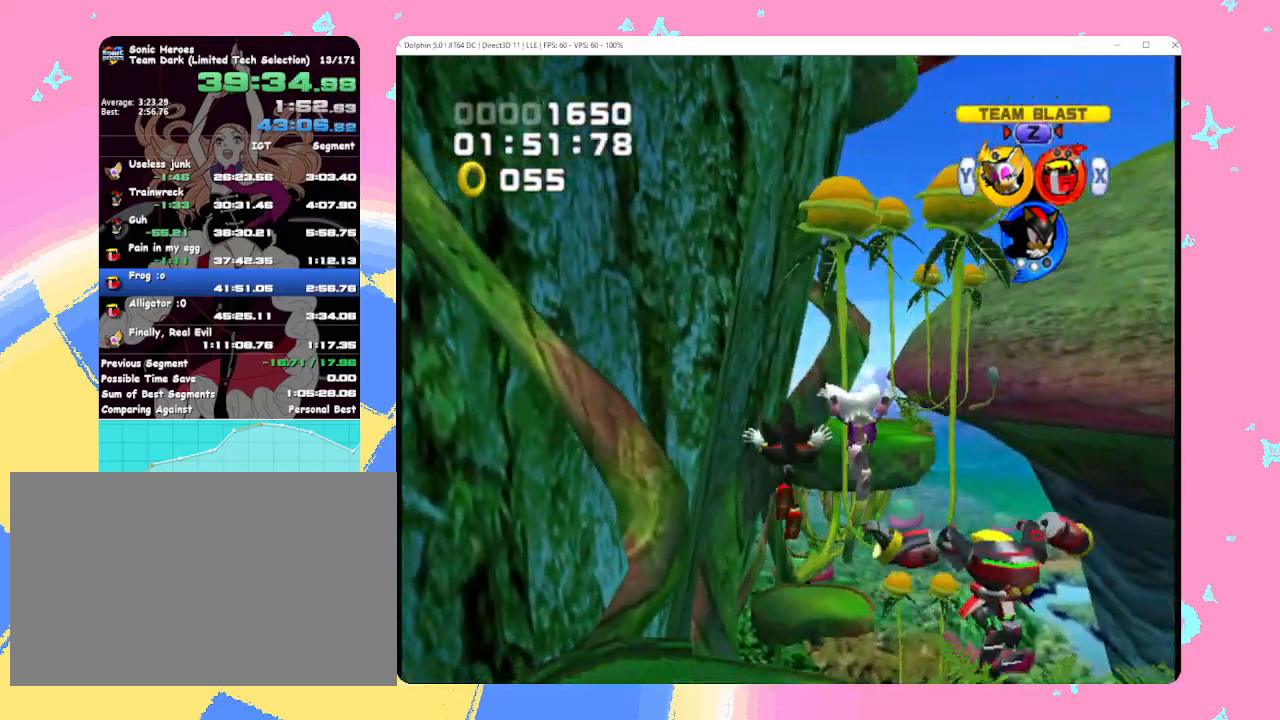
{"buttons": [], "left_stick": "up-left", "events": [[450, "left_stick", "up-left"]]}
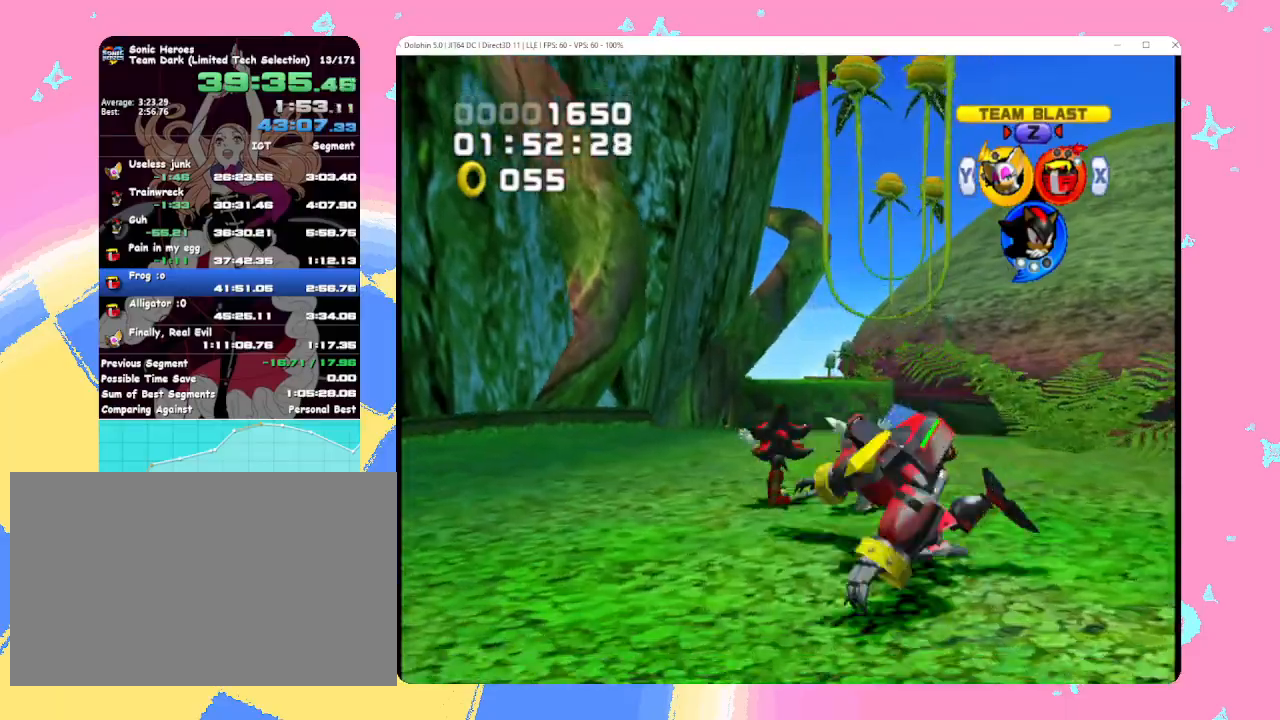
{"buttons": ["B"], "left_stick": "down", "events": [[50, "B", "down"], [167, "left_stick", "down-left"], [250, "left_stick", "down"]]}
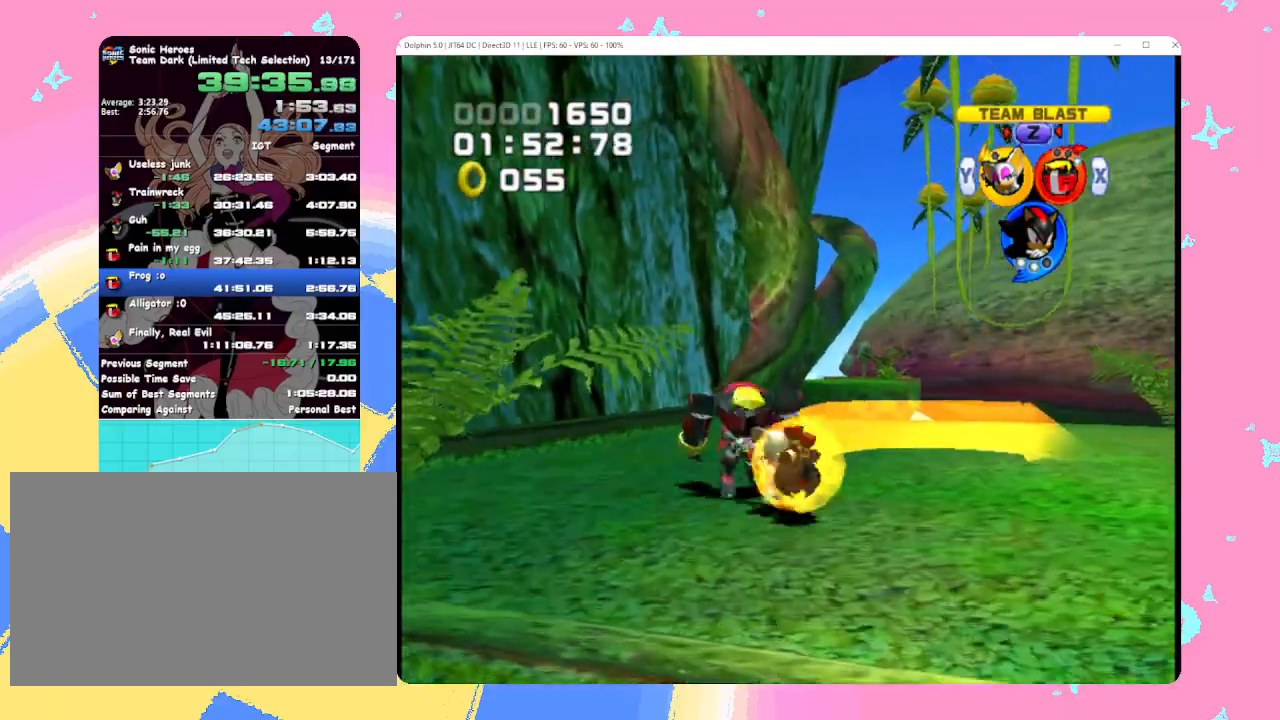
{"buttons": [], "left_stick": "up", "events": [[50, "left_stick", "right"], [200, "left_stick", "up"], [267, "B", "up"], [383, "B", "down"], [450, "B", "up"]]}
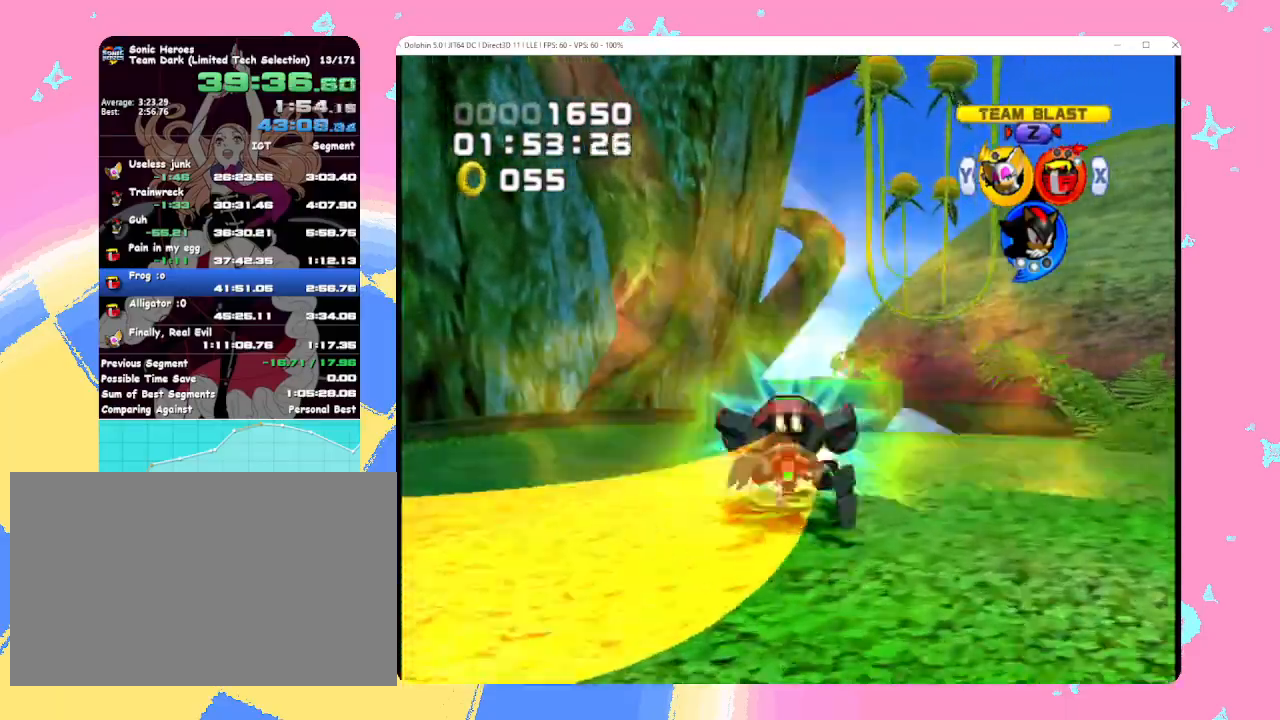
{"buttons": [], "left_stick": "up", "events": [[17, "B", "down"], [100, "B", "up"], [183, "B", "down"], [217, "B", "up"], [300, "B", "down"], [400, "B", "up"]]}
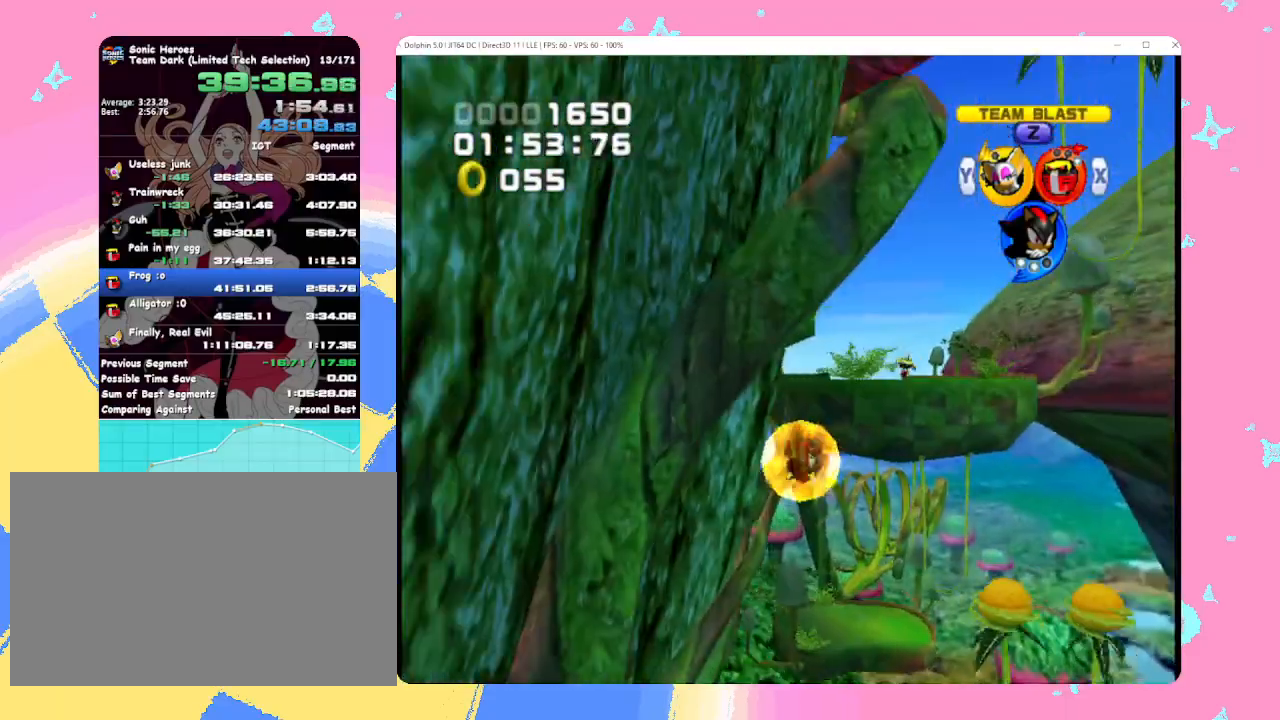
{"buttons": [], "left_stick": "right", "events": [[83, "A", "down"], [283, "left_stick", "up-right"], [417, "left_stick", "right"], [467, "A", "up"]]}
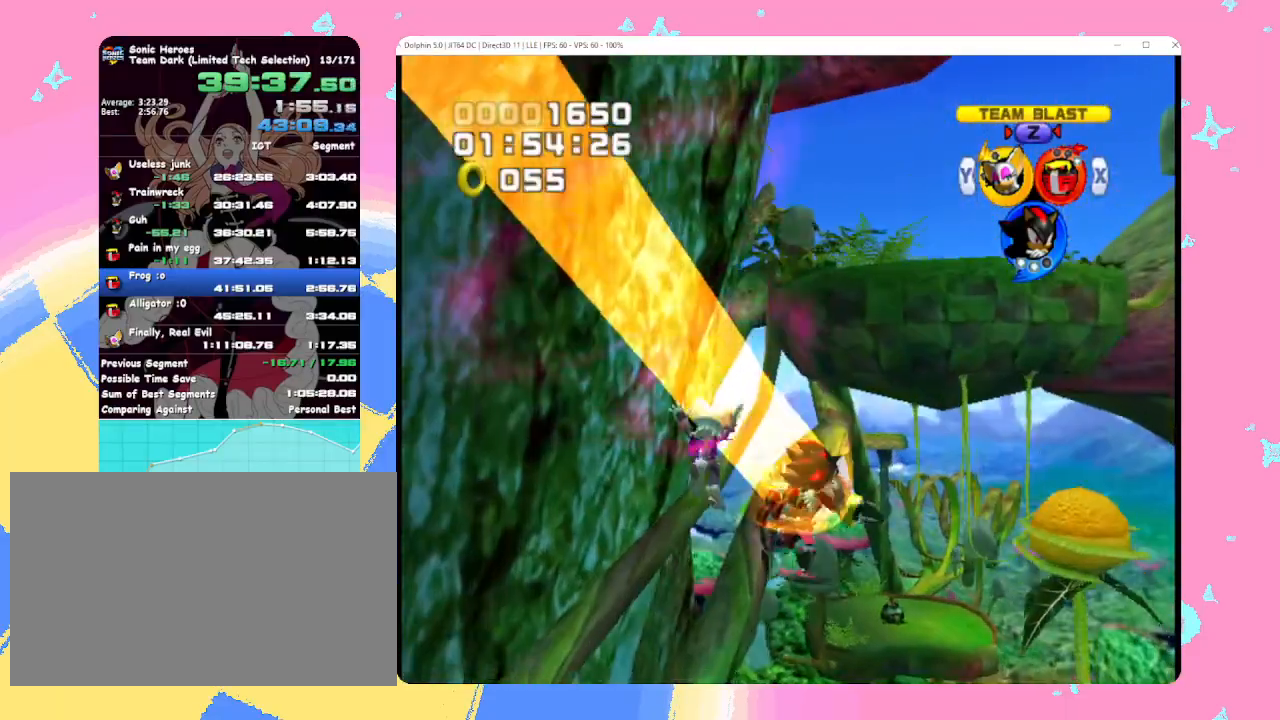
{"buttons": [], "left_stick": "up-right", "events": [[17, "left_stick", "up-right"]]}
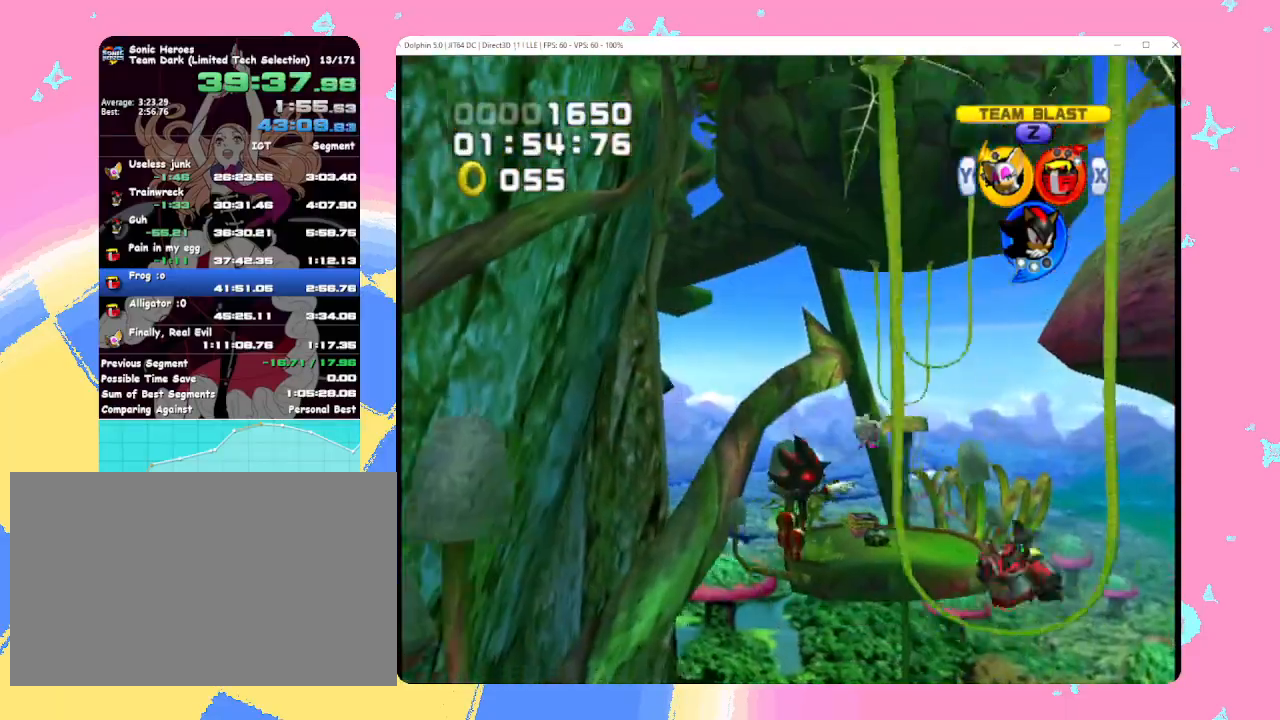
{"buttons": [], "left_stick": "up", "events": [[133, "left_stick", "up"]]}
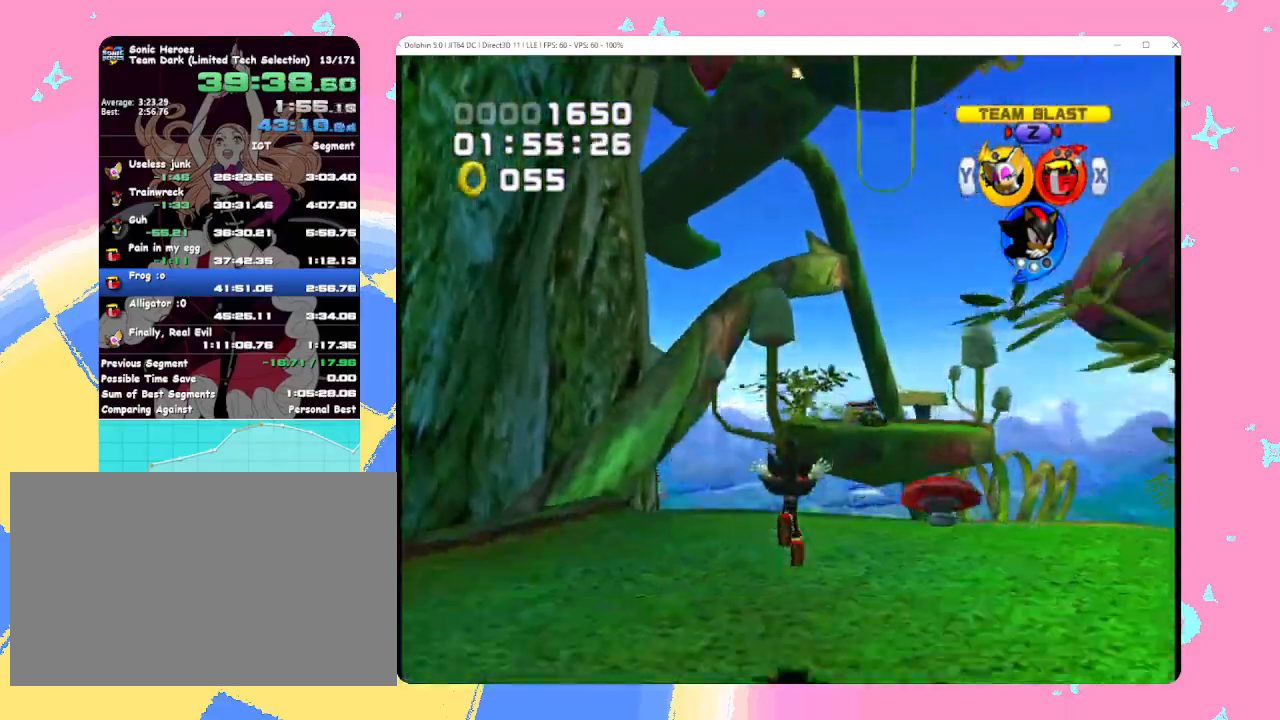
{"buttons": [], "left_stick": "down-right", "events": [[67, "A", "down"], [283, "A", "up"], [367, "left_stick", "down-right"]]}
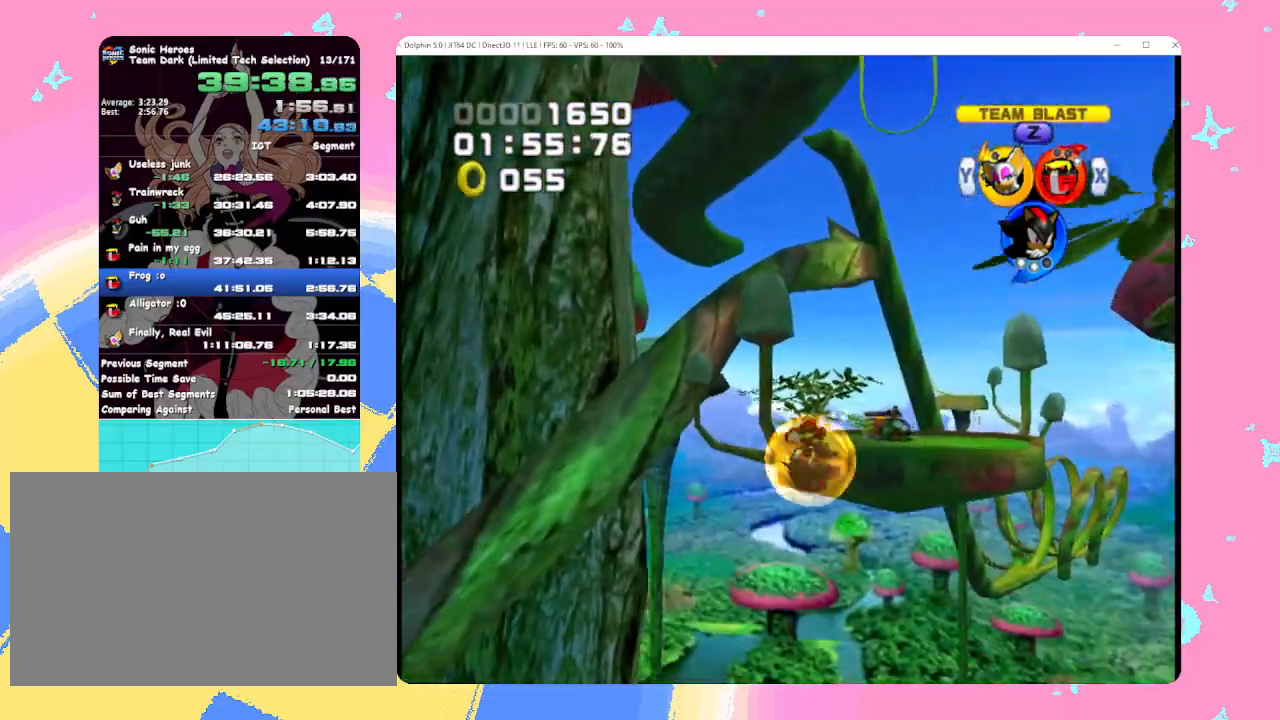
{"buttons": [], "left_stick": "up", "events": [[50, "left_stick", "down"], [117, "A", "down"], [150, "left_stick", "down-left"], [267, "left_stick", "center"], [283, "A", "up"], [450, "left_stick", "up"]]}
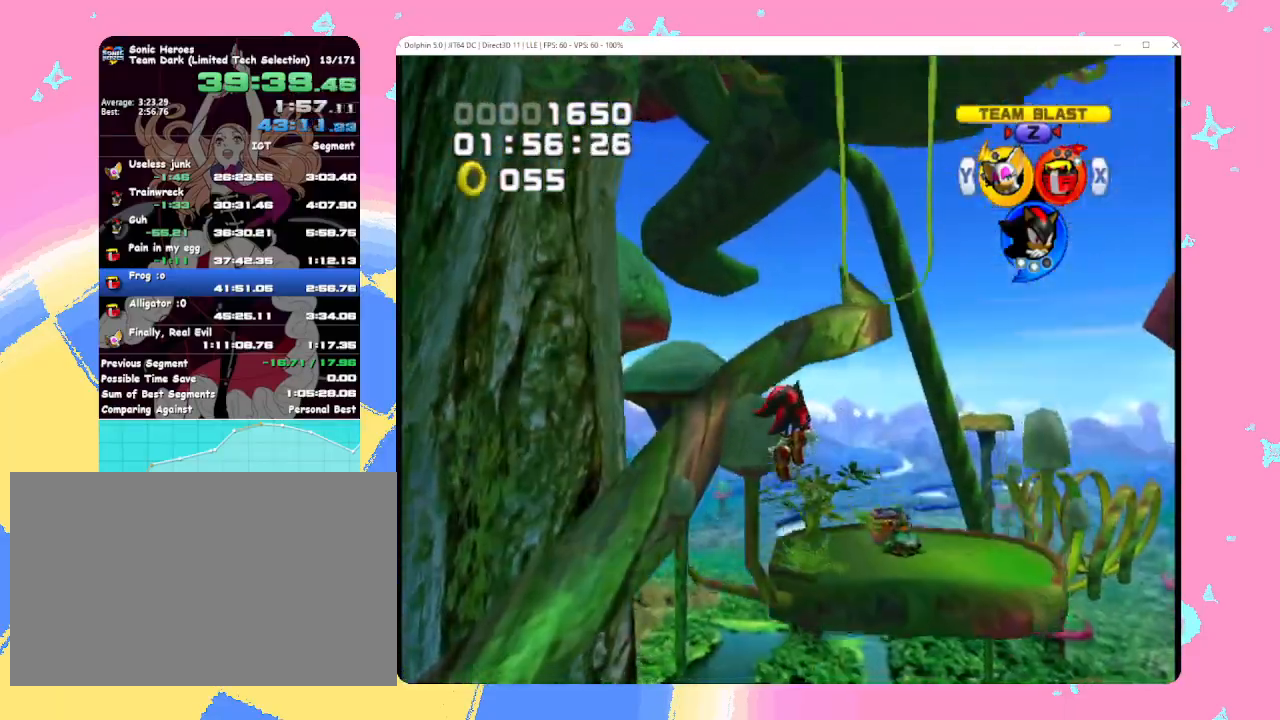
{"buttons": [], "left_stick": "center", "events": [[250, "left_stick", "center"]]}
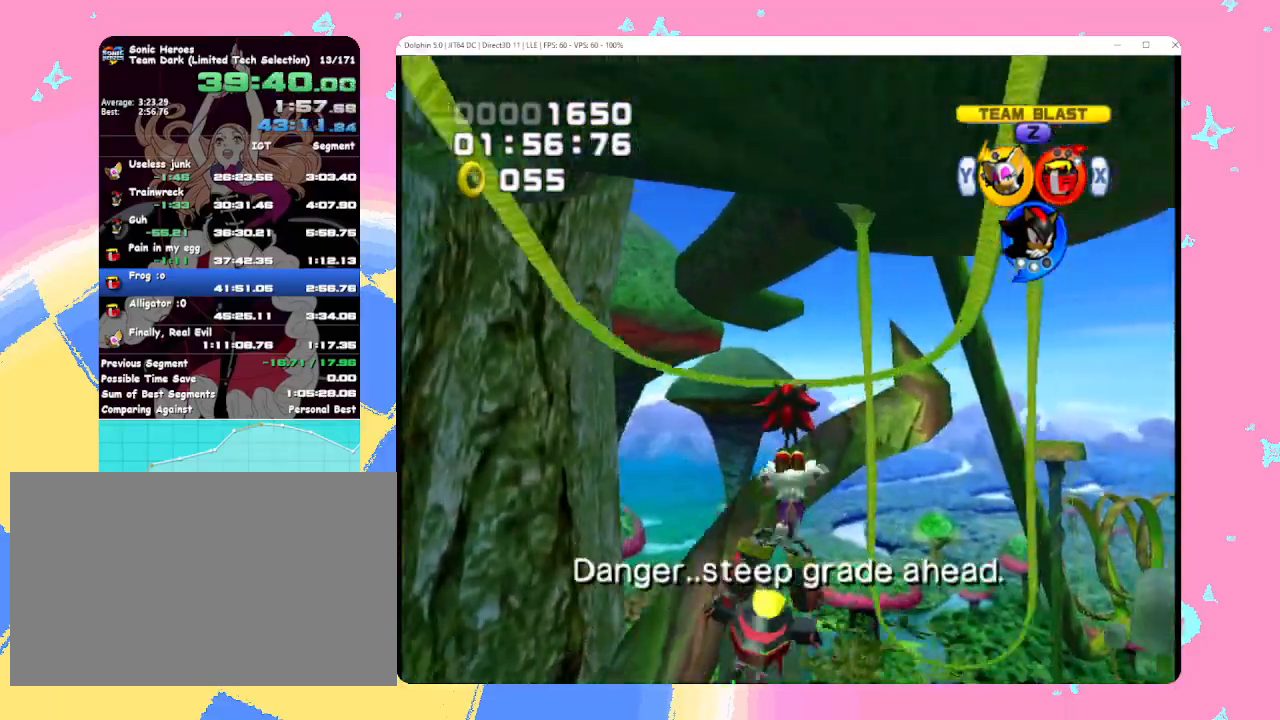
{"buttons": [], "left_stick": "center", "events": [[67, "A", "down"], [200, "A", "up"]]}
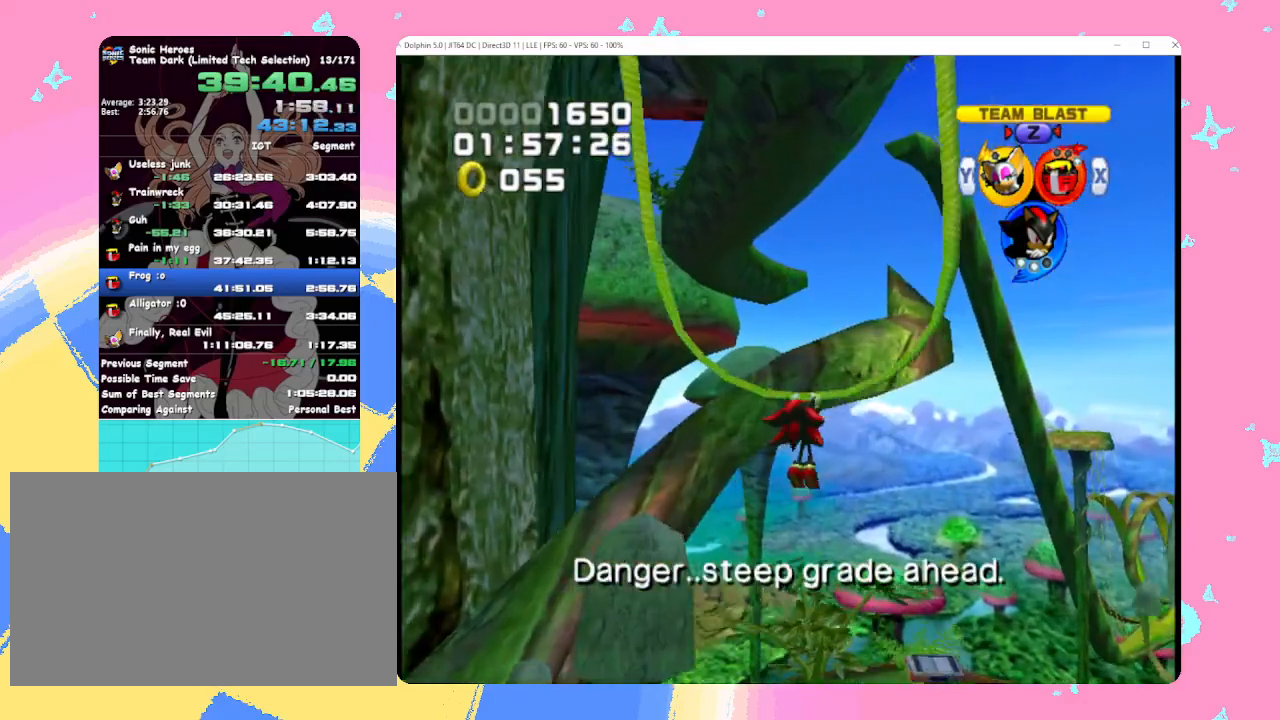
{"buttons": [], "left_stick": "center", "events": [[283, "A", "down"], [417, "A", "up"]]}
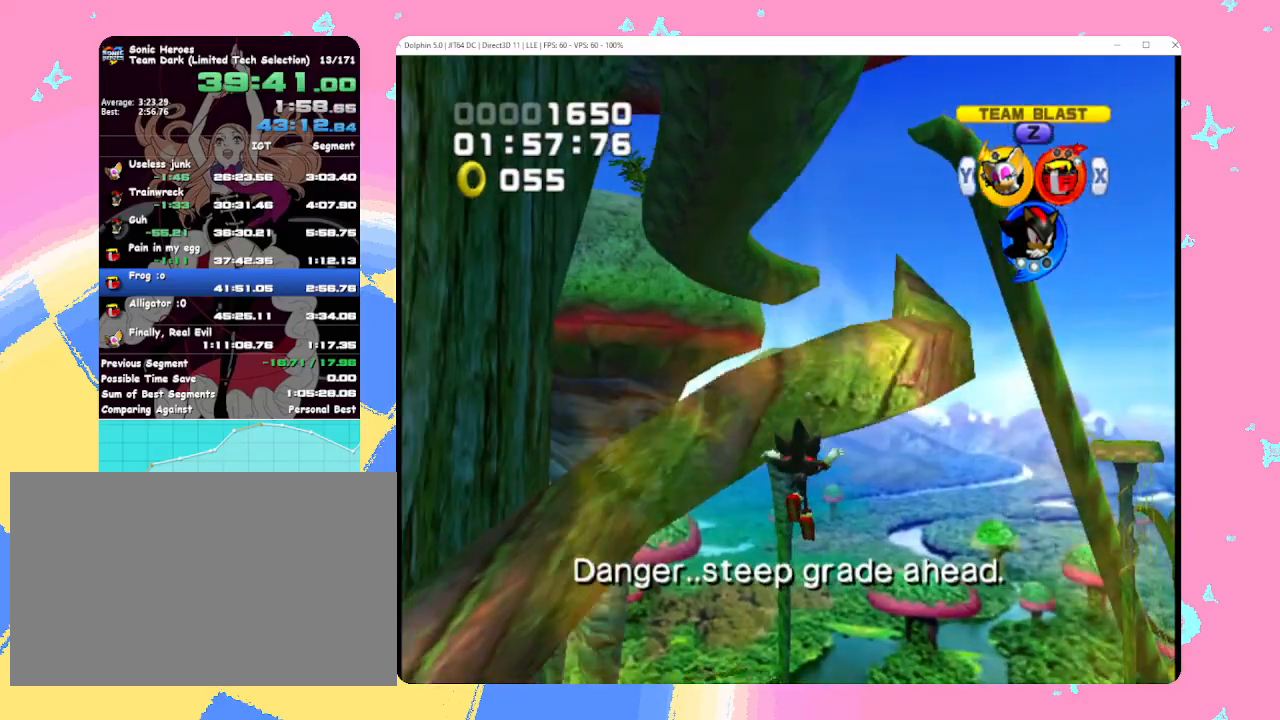
{"buttons": [], "left_stick": "center", "events": [[33, "X", "down"], [150, "X", "up"]]}
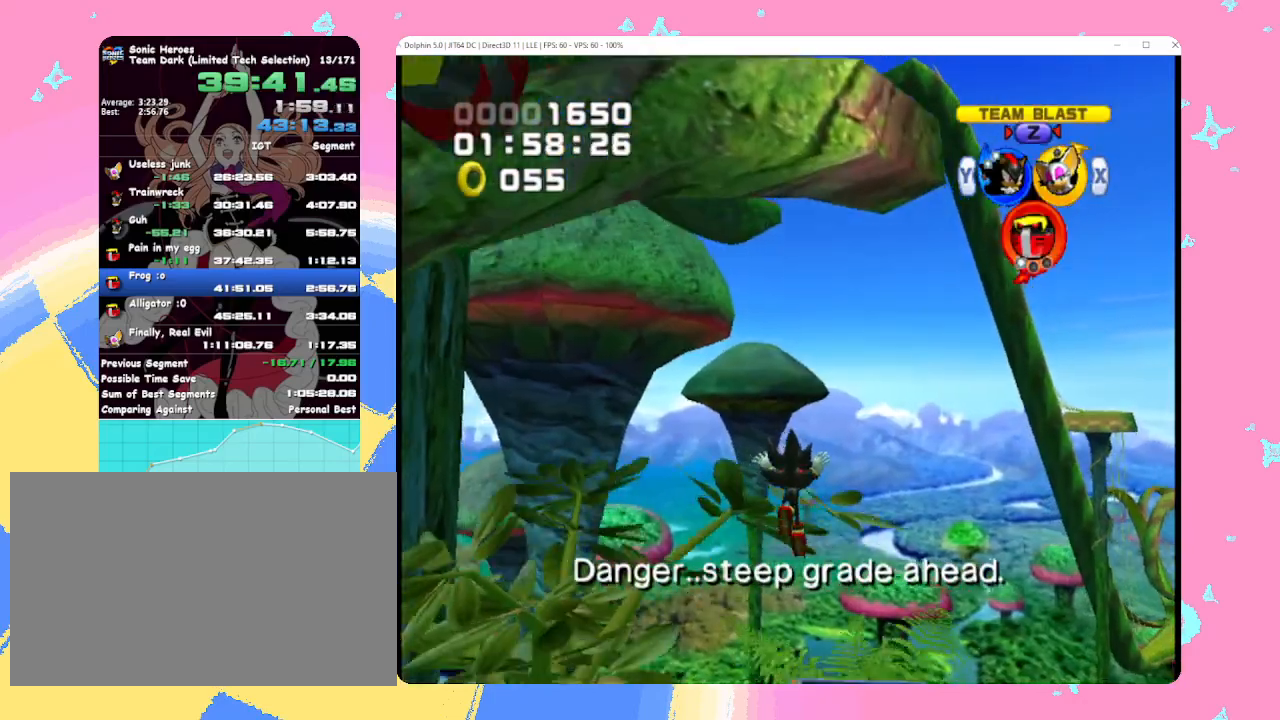
{"buttons": [], "left_stick": "center", "events": []}
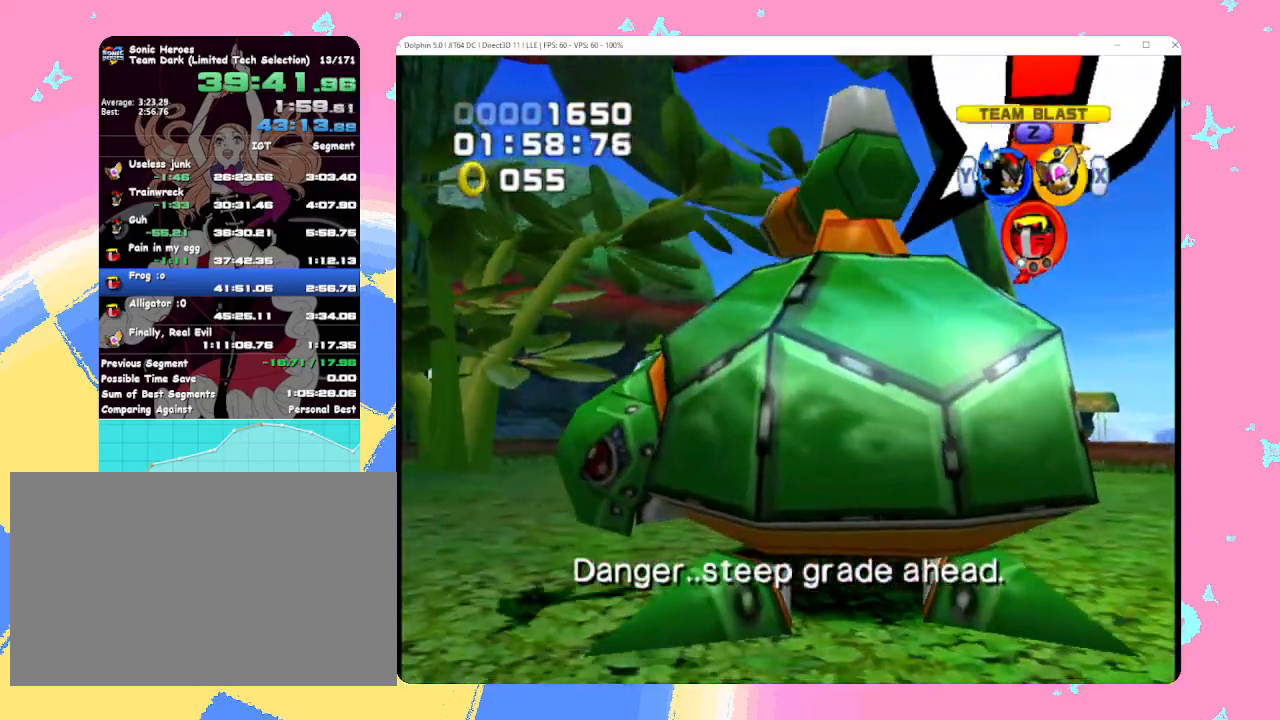
{"buttons": [], "left_stick": "center", "events": [[50, "left_stick", "down"], [217, "B", "down"], [250, "left_stick", "center"], [350, "B", "up"]]}
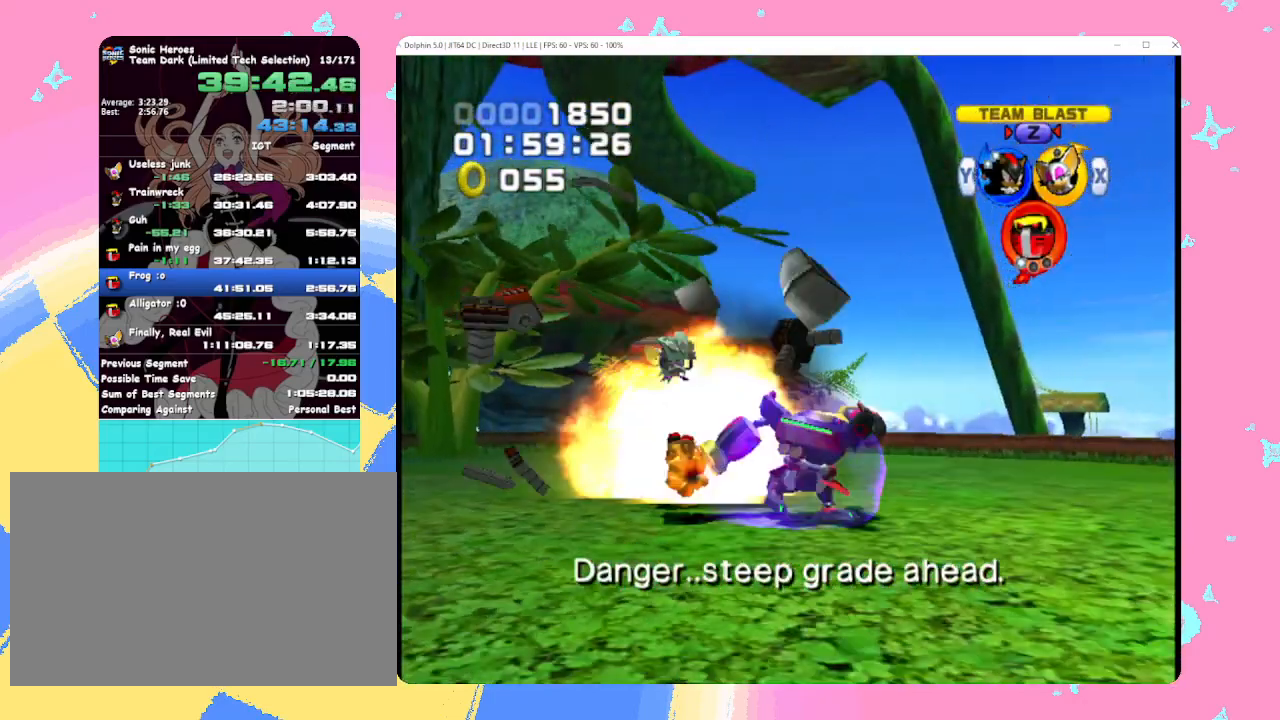
{"buttons": [], "left_stick": "up", "events": [[300, "left_stick", "up-right"], [417, "Y", "down"], [417, "left_stick", "up"], [500, "Y", "up"]]}
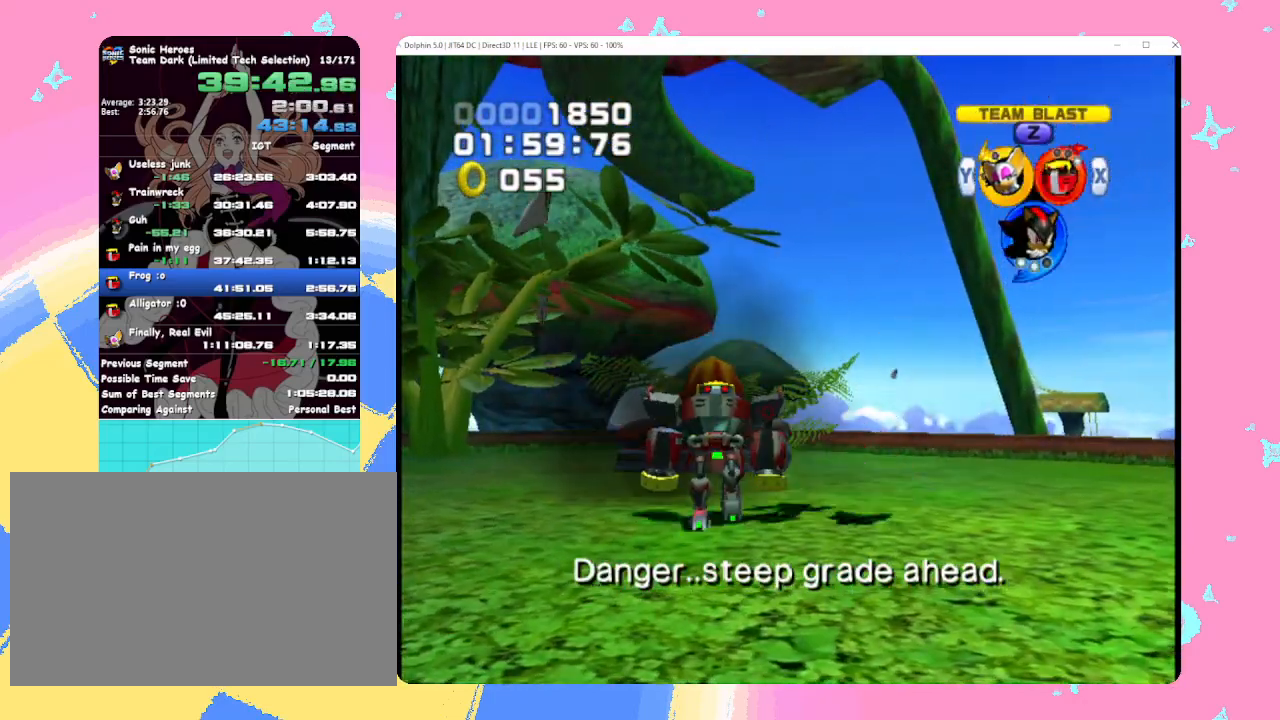
{"buttons": ["A"], "left_stick": "center", "events": [[33, "left_stick", "up-left"], [117, "A", "down"], [217, "left_stick", "up"], [333, "A", "up"], [400, "A", "down"], [500, "left_stick", "center"]]}
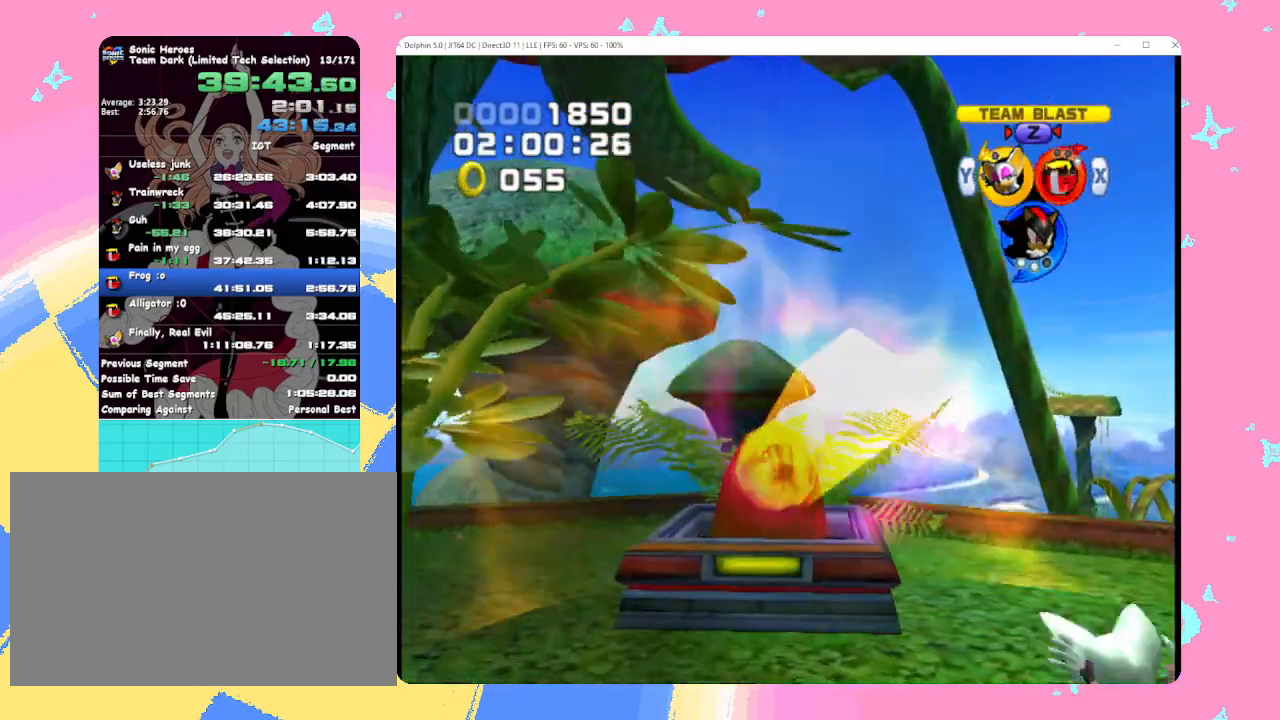
{"buttons": [], "left_stick": "up", "events": [[67, "A", "up"], [283, "left_stick", "up"]]}
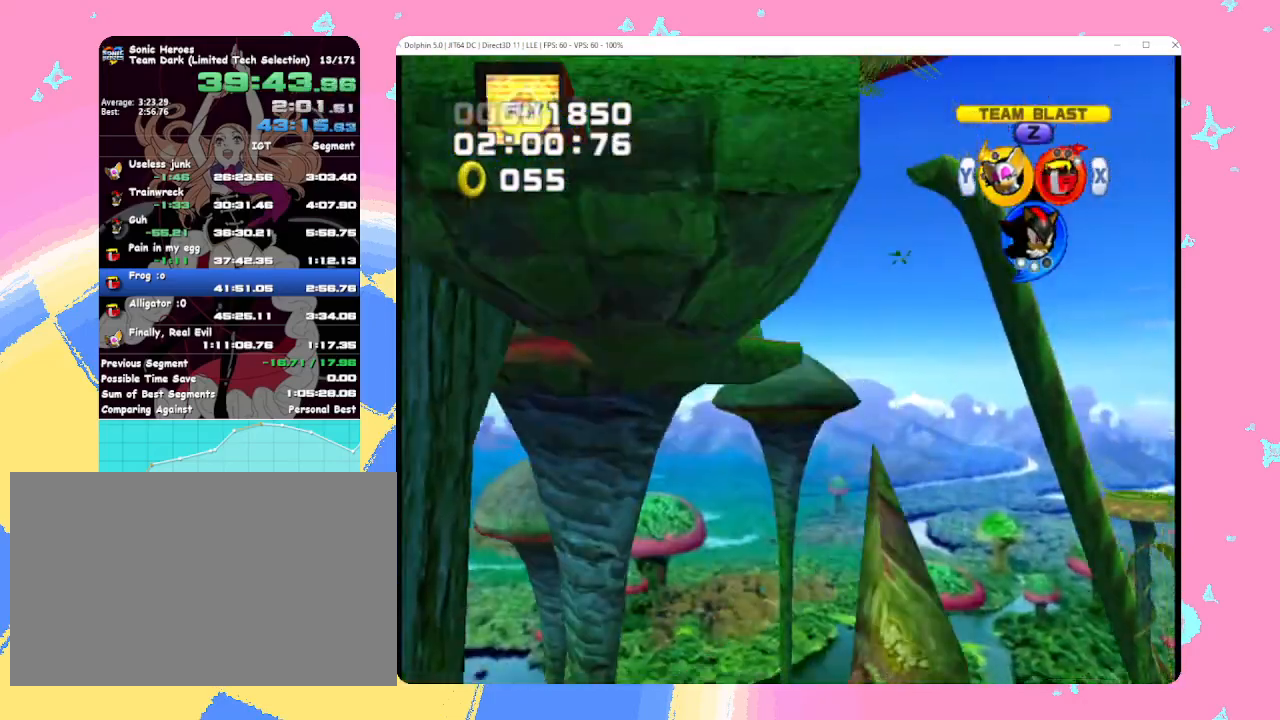
{"buttons": [], "left_stick": "up", "events": []}
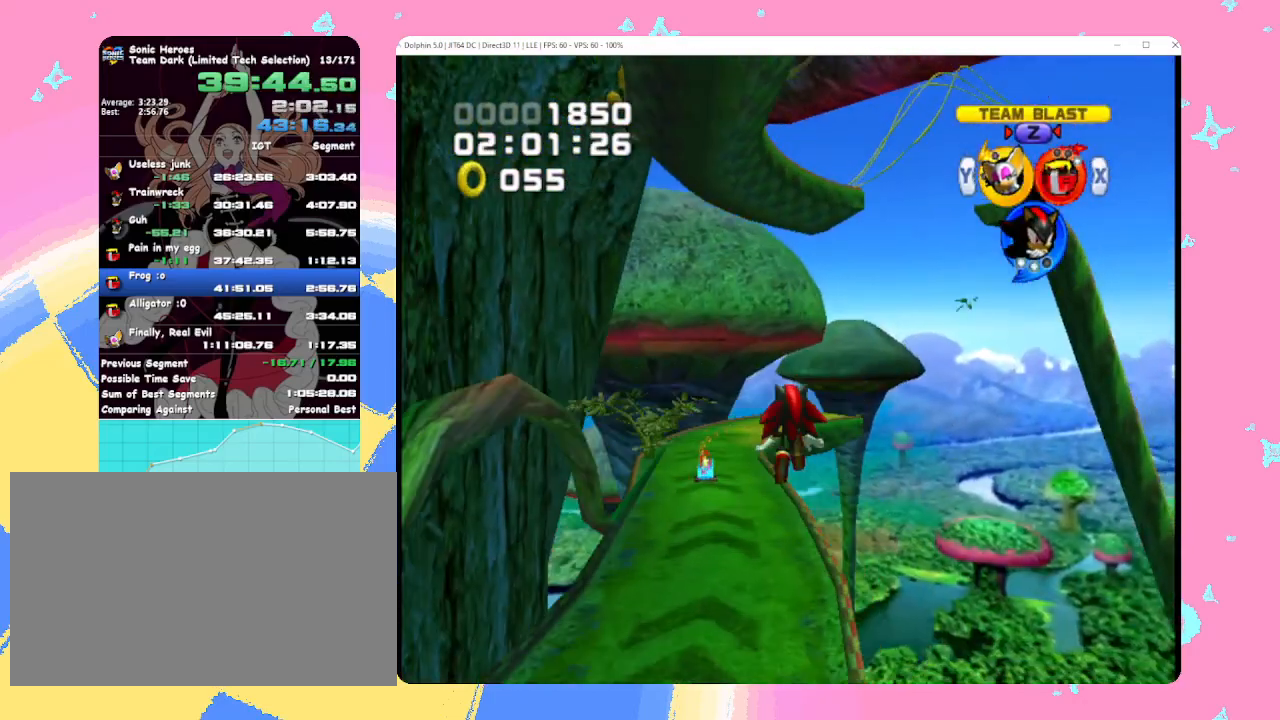
{"buttons": [], "left_stick": "up", "events": []}
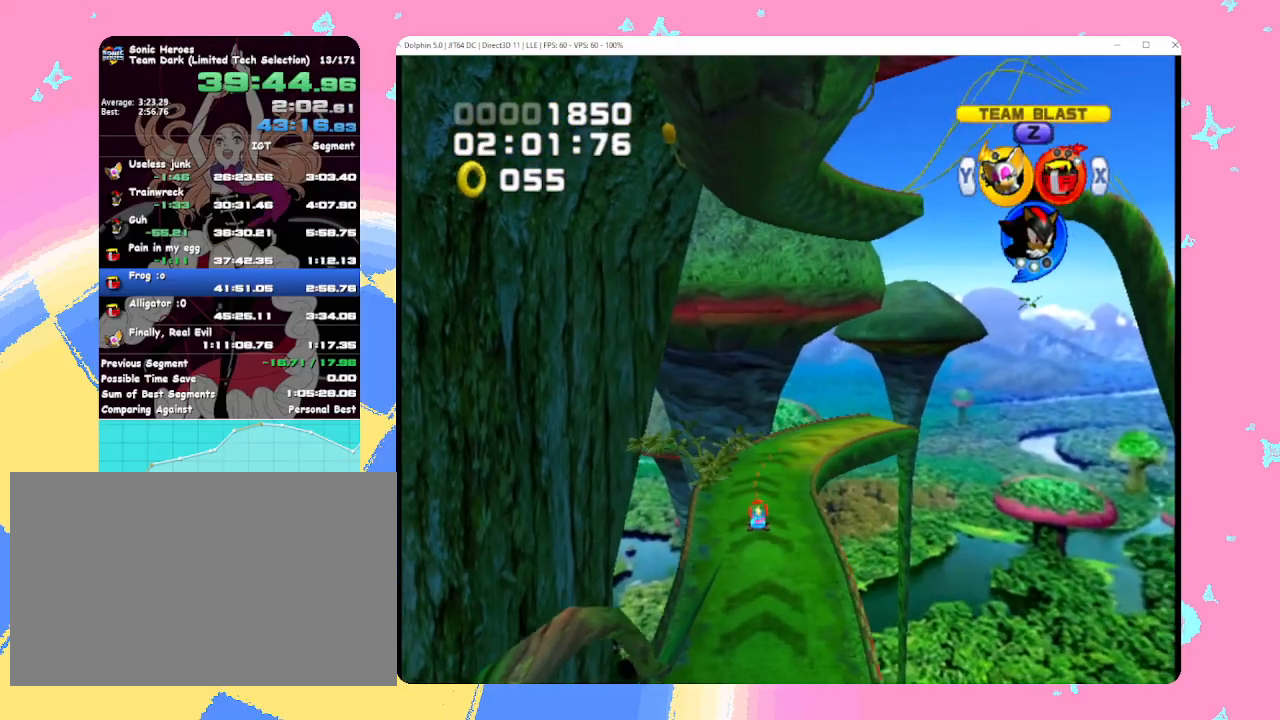
{"buttons": [], "left_stick": "up", "events": []}
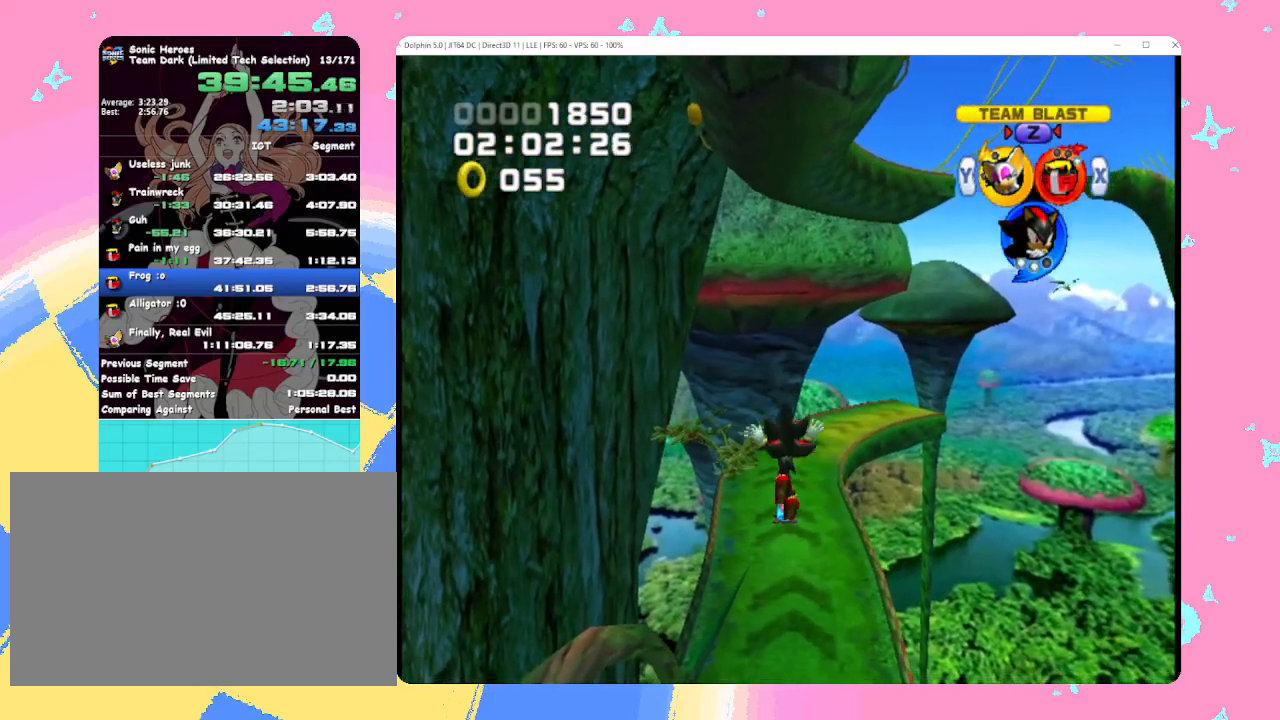
{"buttons": [], "left_stick": "up", "events": []}
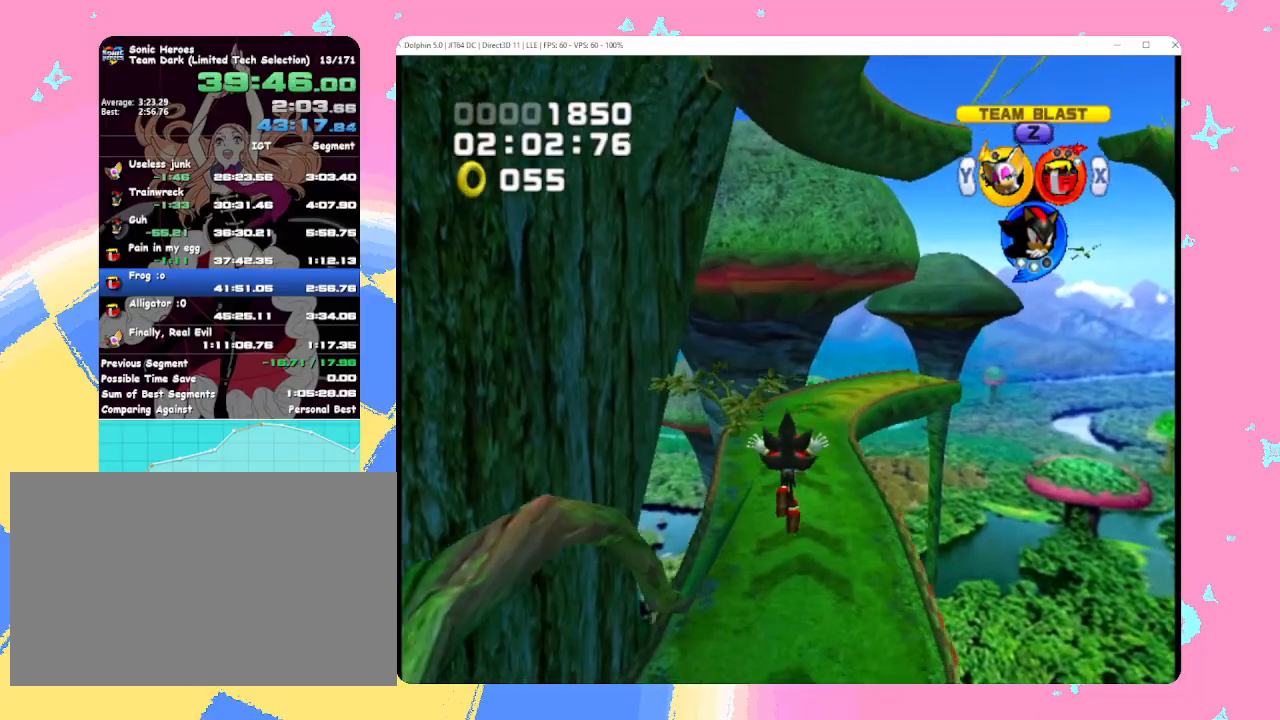
{"buttons": [], "left_stick": "up", "events": []}
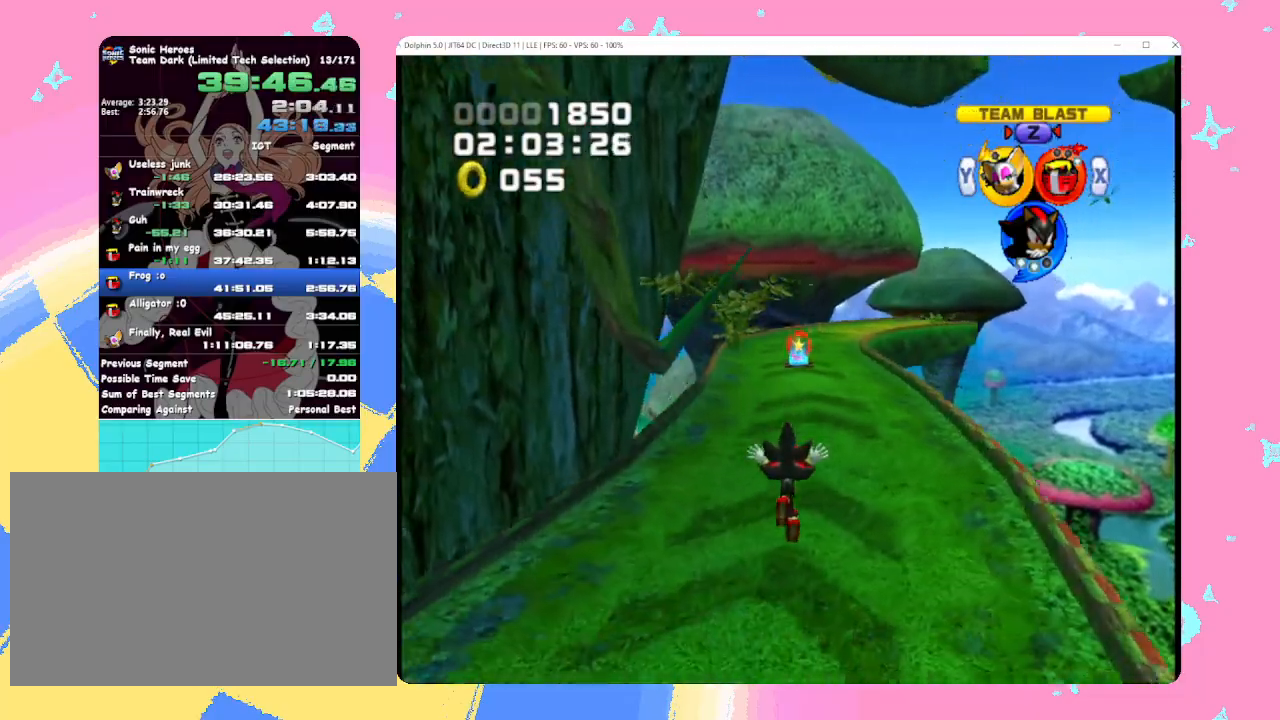
{"buttons": ["B"], "left_stick": "up", "events": [[267, "B", "down"], [350, "B", "up"], [433, "B", "down"]]}
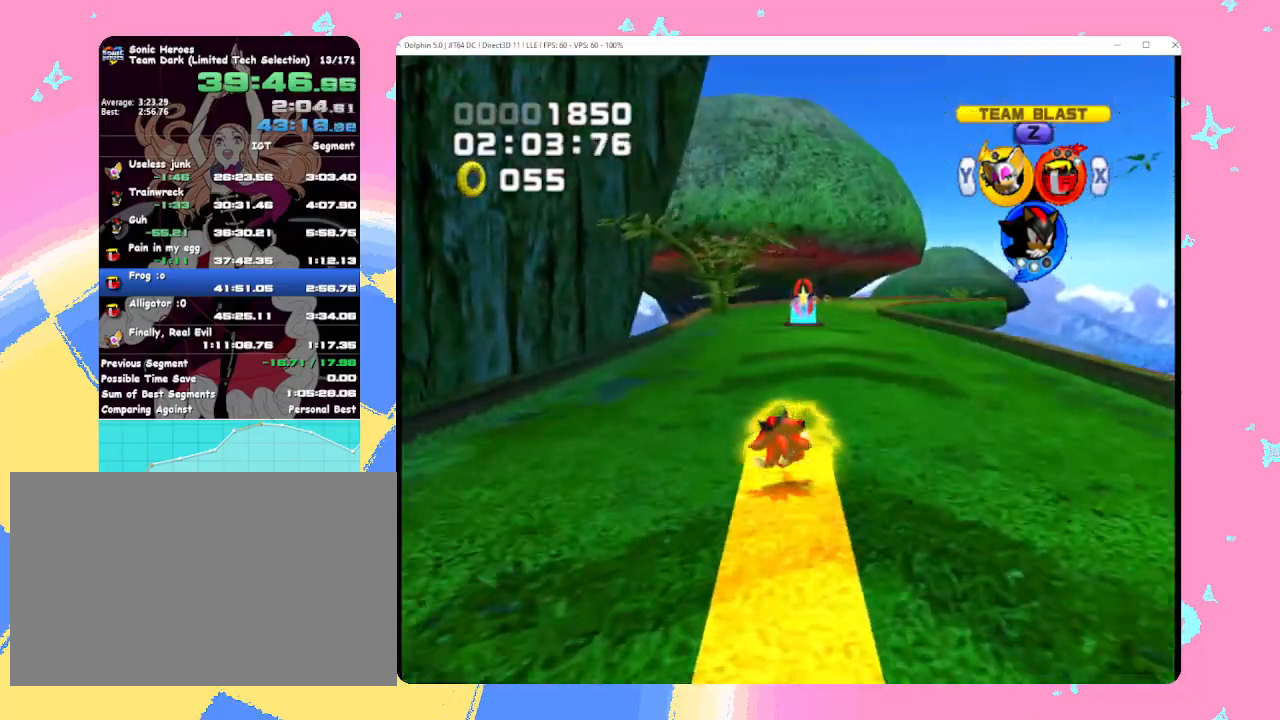
{"buttons": [], "left_stick": "up", "events": [[50, "B", "up"]]}